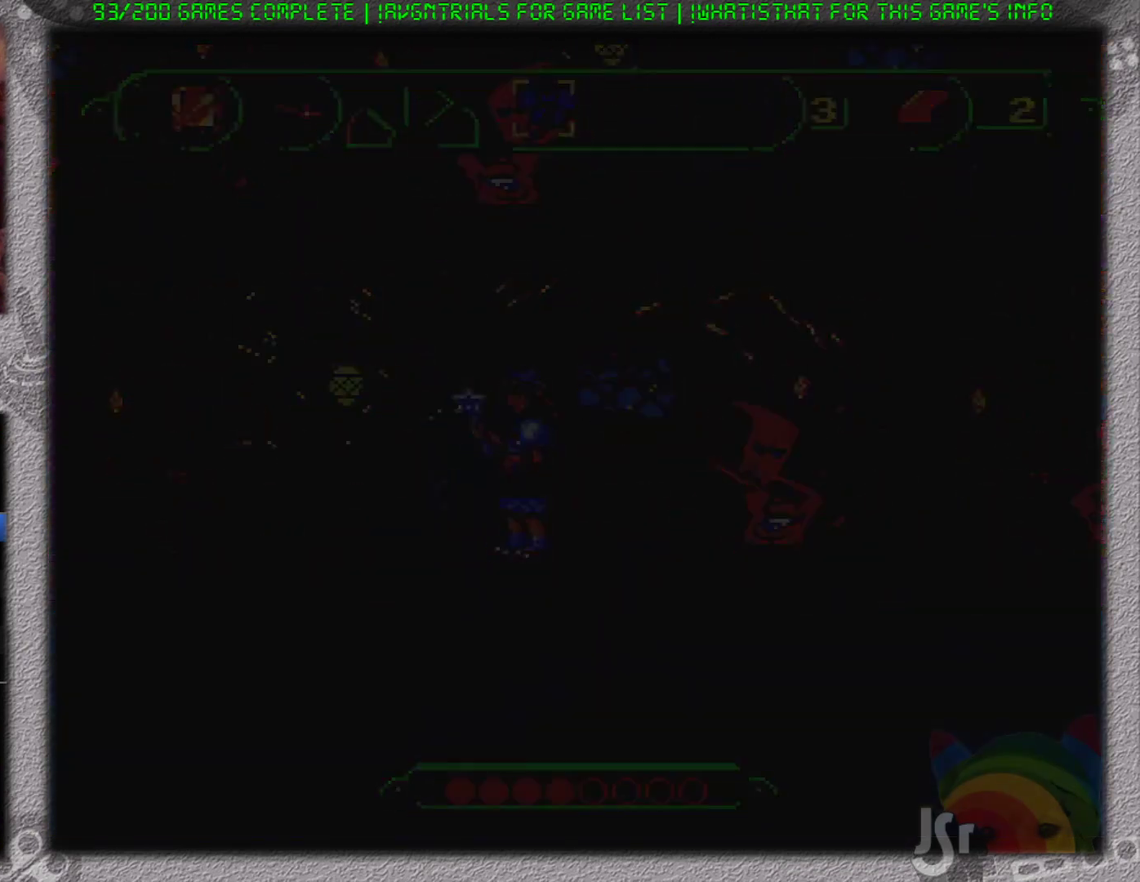
Gameplay with a controller (Nintendo layout); each line is a JSON object with the inputs held at the frame after it. "events" lists button and stick changes between this image and that frame as [ms after this image, input, new state], when the widget could be followed in between. Not read: L3 R3.
{"buttons": ["DPAD_UP", "DPAD_LEFT"], "events": []}
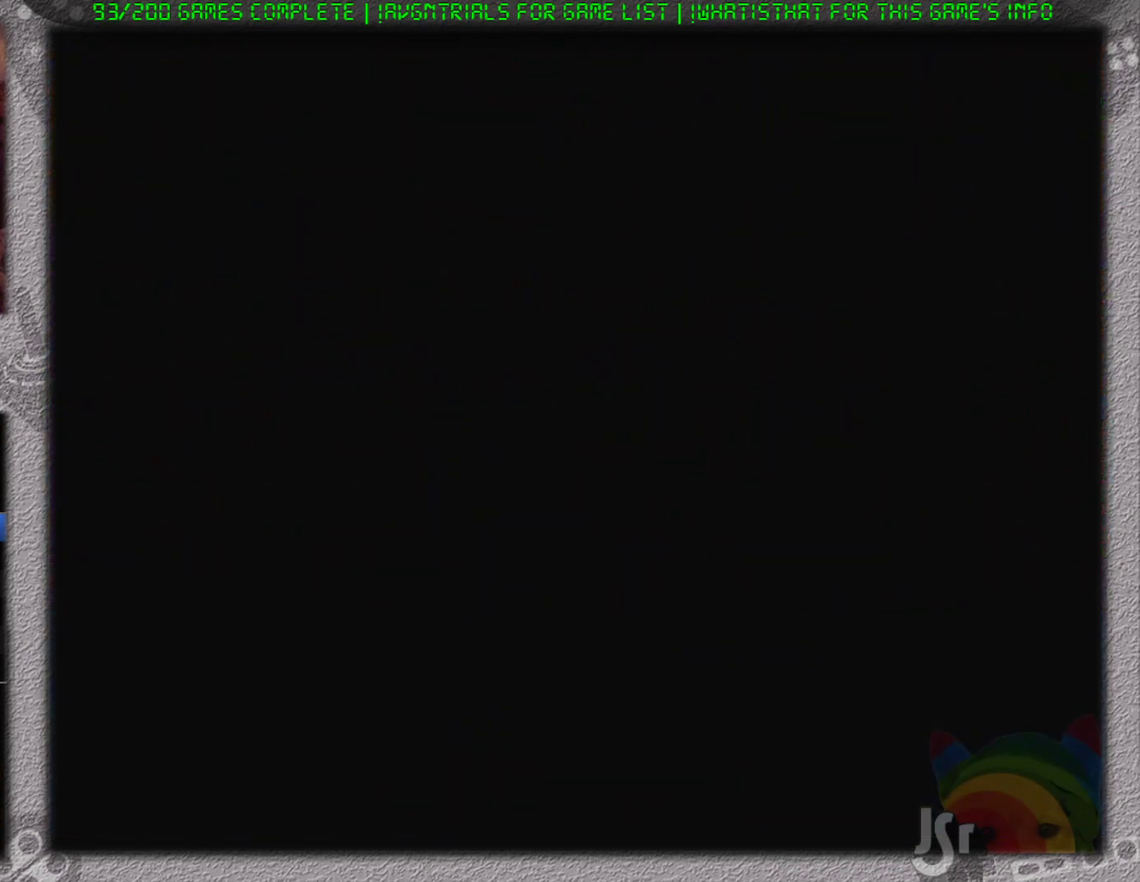
{"buttons": ["DPAD_UP", "DPAD_LEFT"], "events": []}
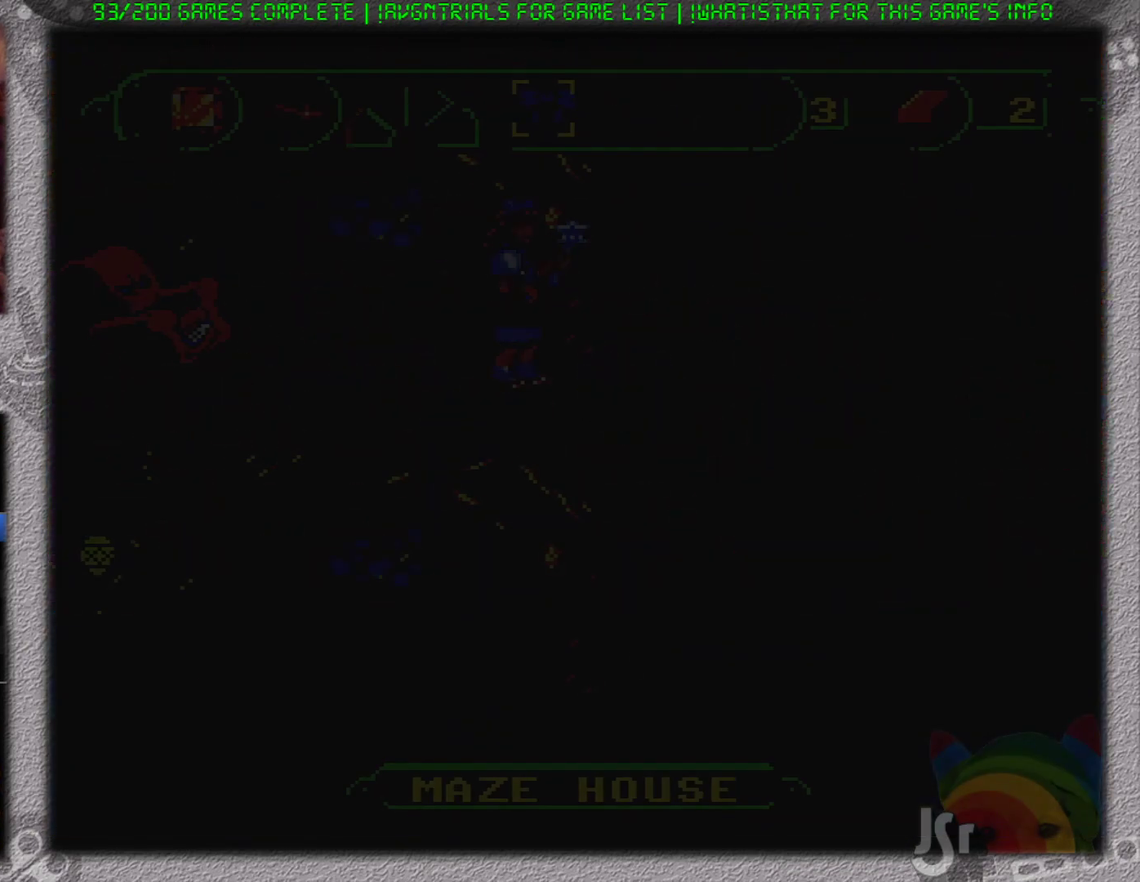
{"buttons": ["DPAD_UP", "DPAD_LEFT"], "events": []}
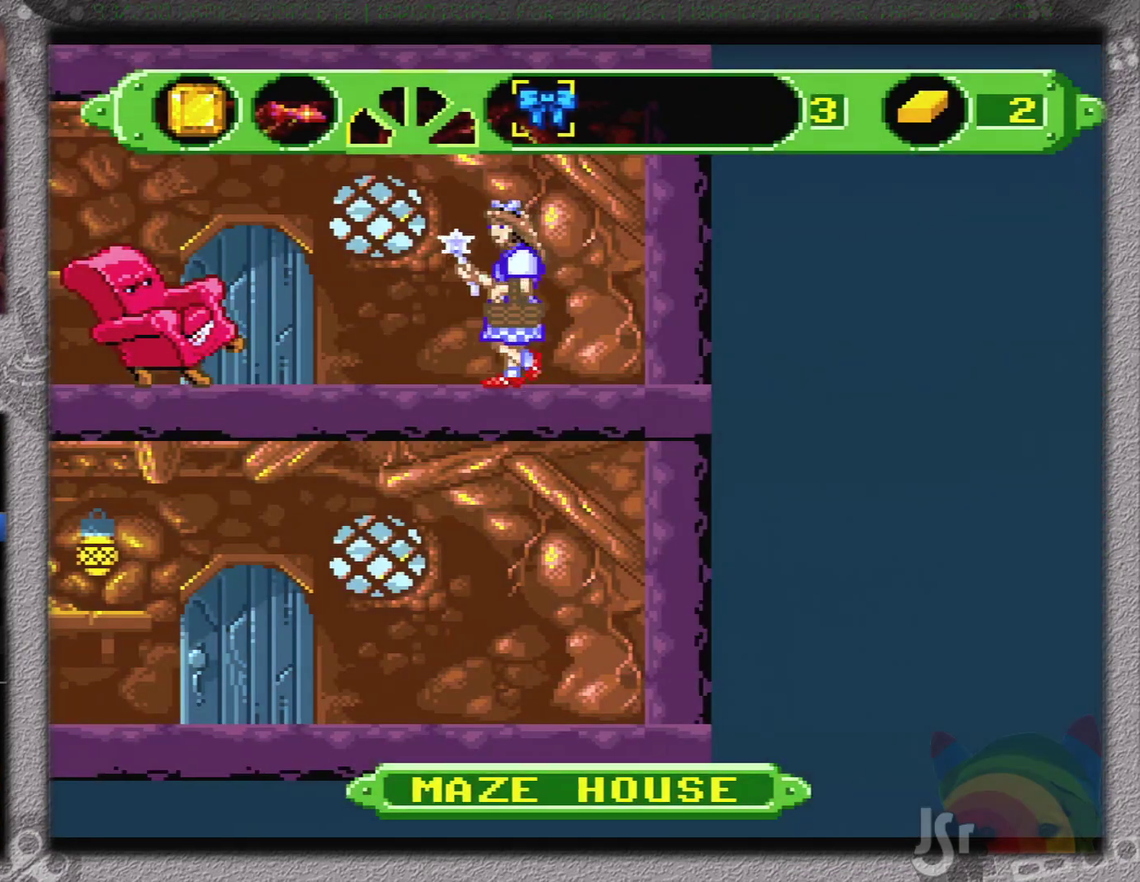
{"buttons": ["DPAD_LEFT"], "events": [[50, "DPAD_UP", "up"], [351, "X", "down"], [417, "X", "up"]]}
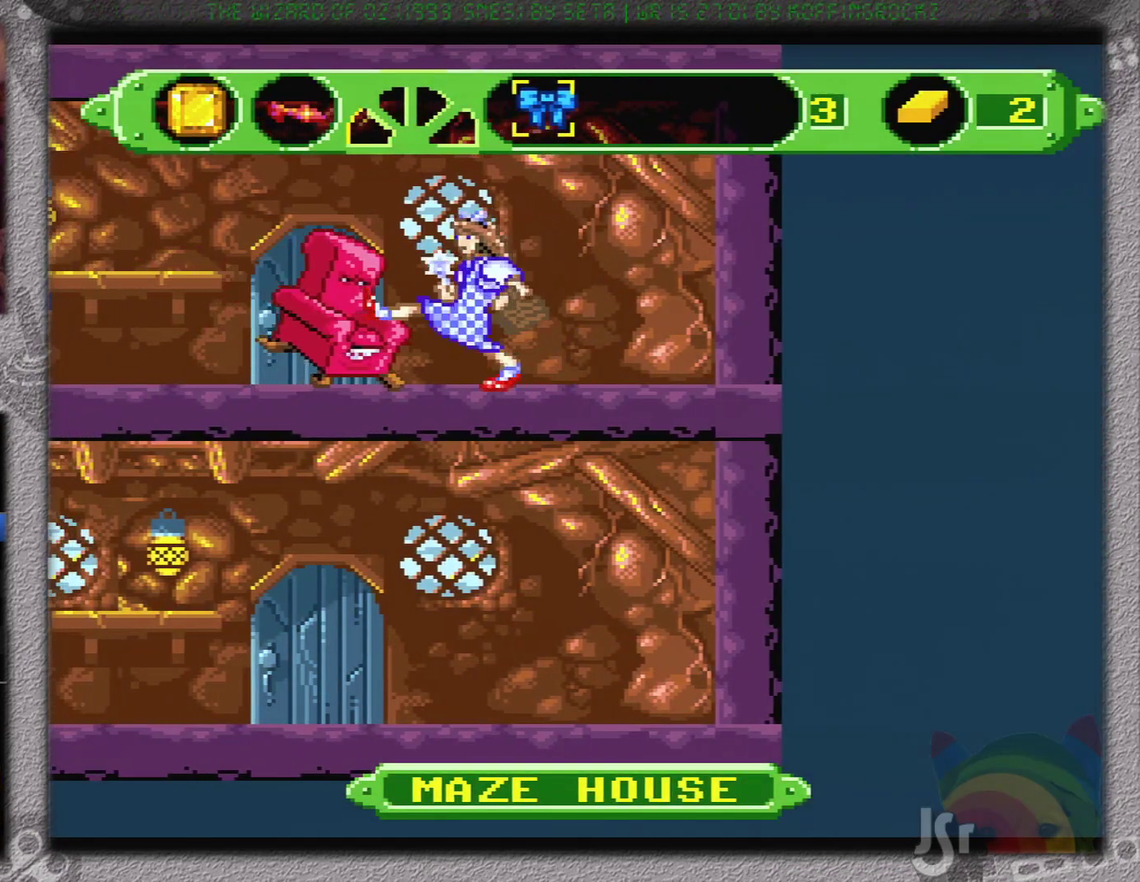
{"buttons": ["DPAD_LEFT"], "events": []}
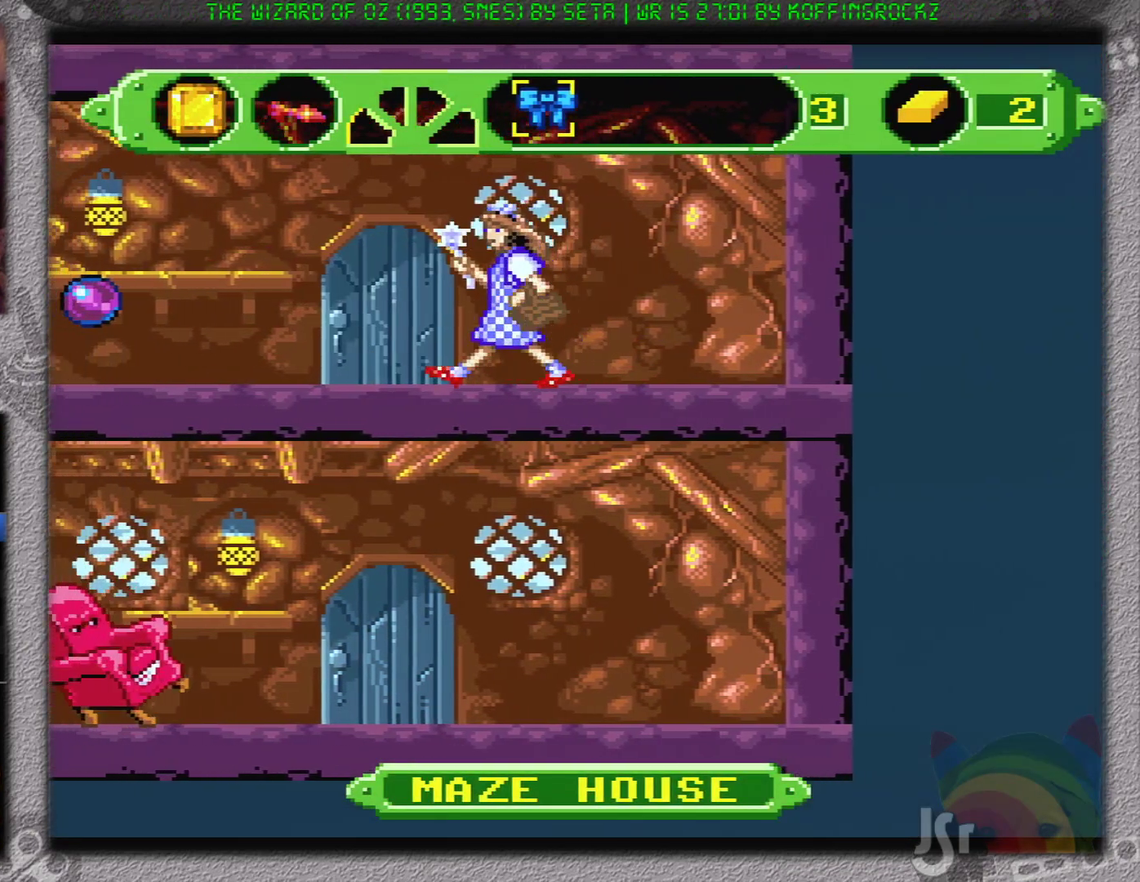
{"buttons": ["DPAD_LEFT"], "events": []}
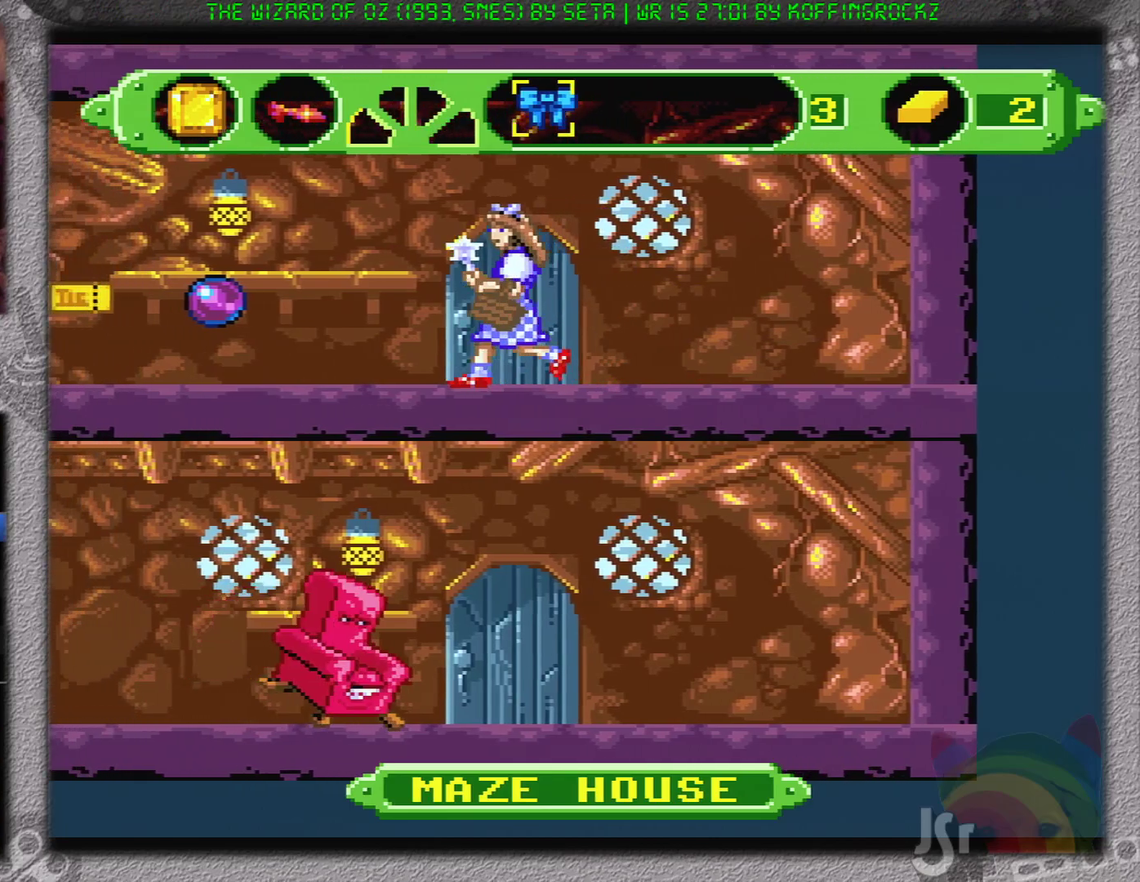
{"buttons": ["DPAD_LEFT"], "events": []}
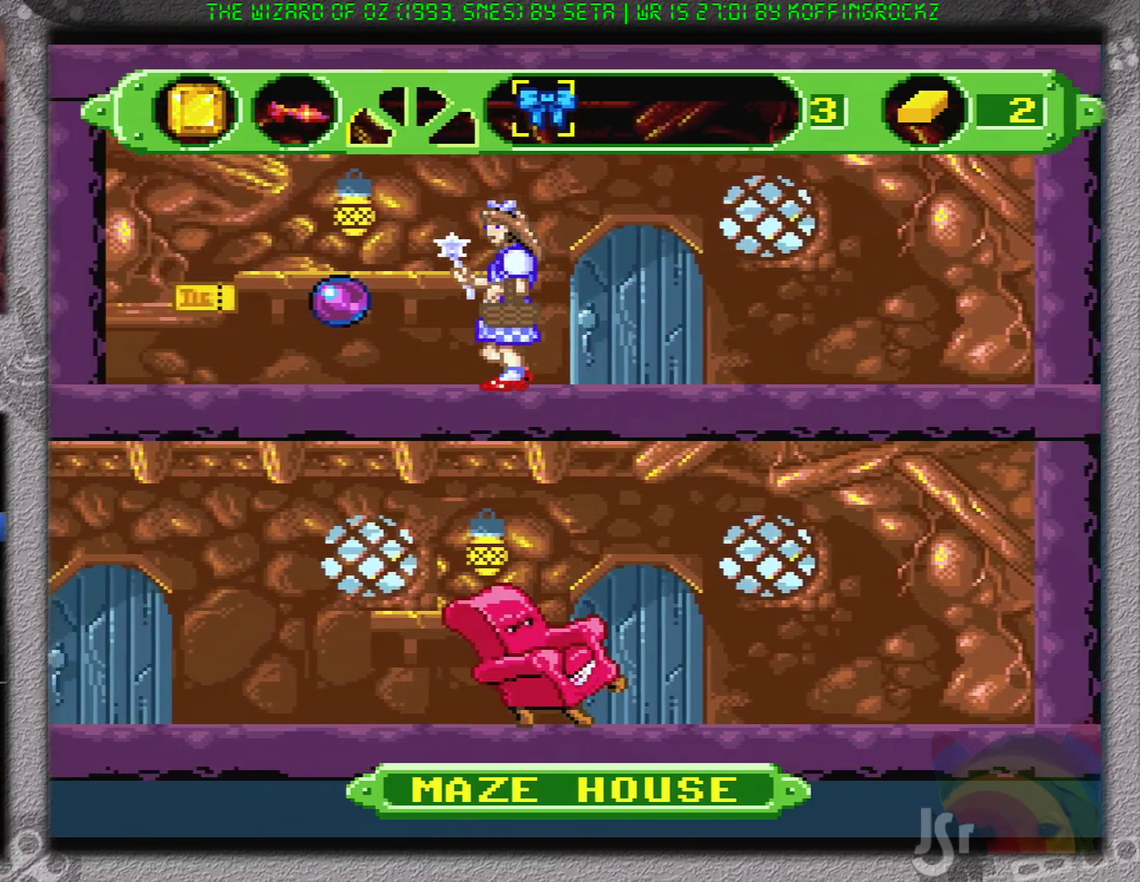
{"buttons": ["DPAD_LEFT"], "events": []}
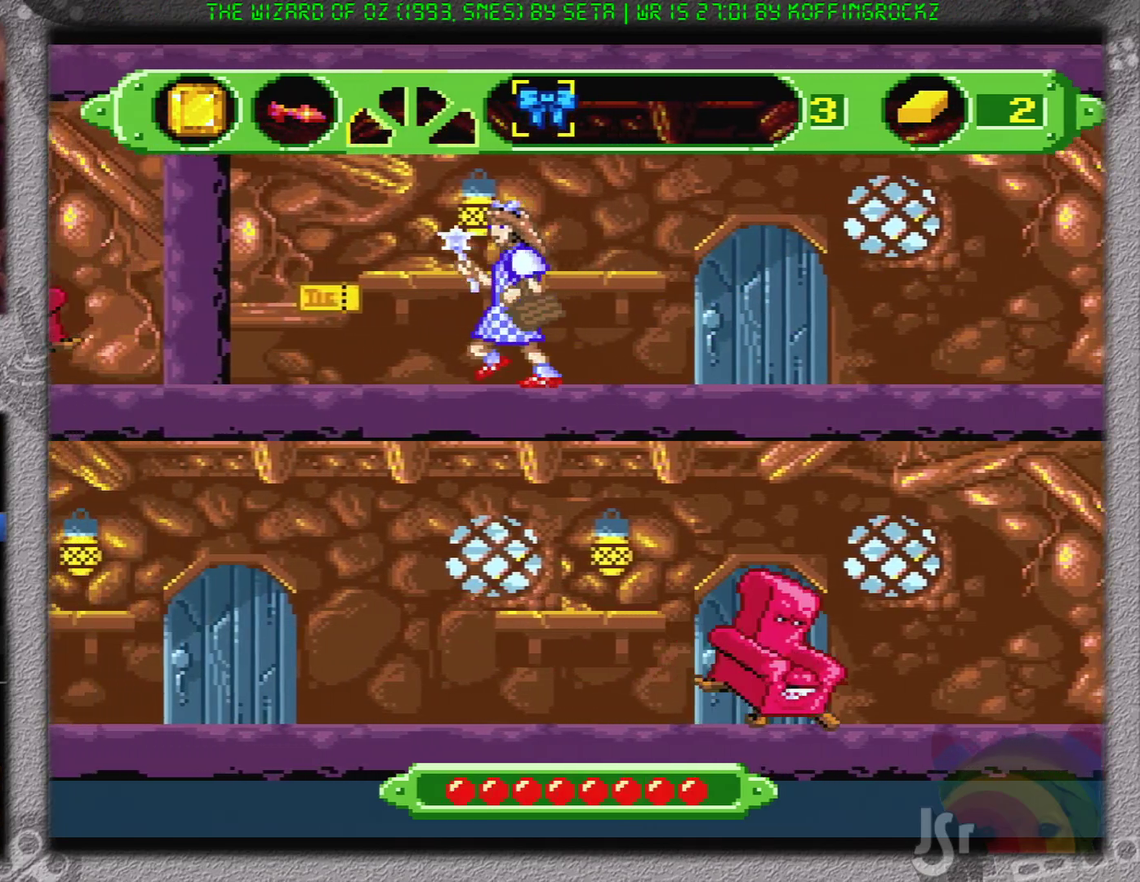
{"buttons": ["DPAD_LEFT"], "events": []}
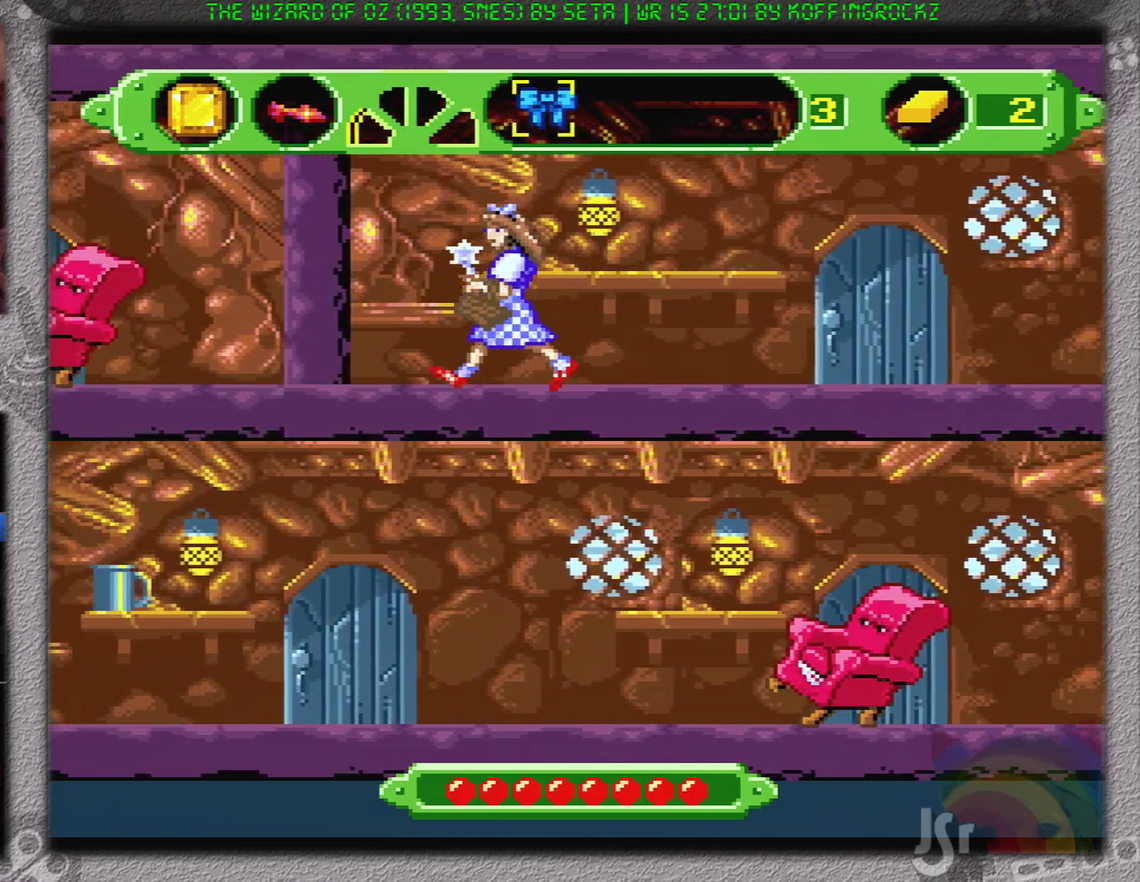
{"buttons": ["DPAD_RIGHT"], "events": [[84, "DPAD_LEFT", "up"], [117, "DPAD_RIGHT", "down"]]}
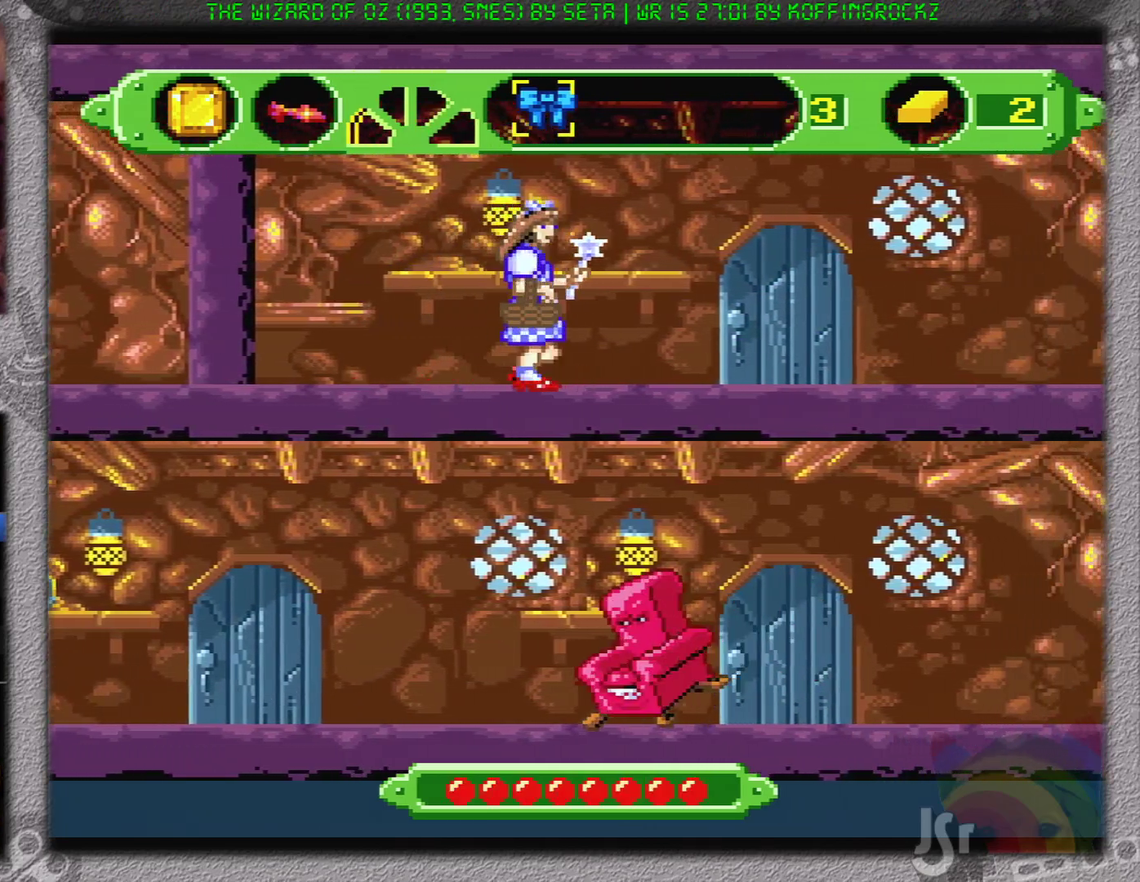
{"buttons": ["DPAD_RIGHT"], "events": []}
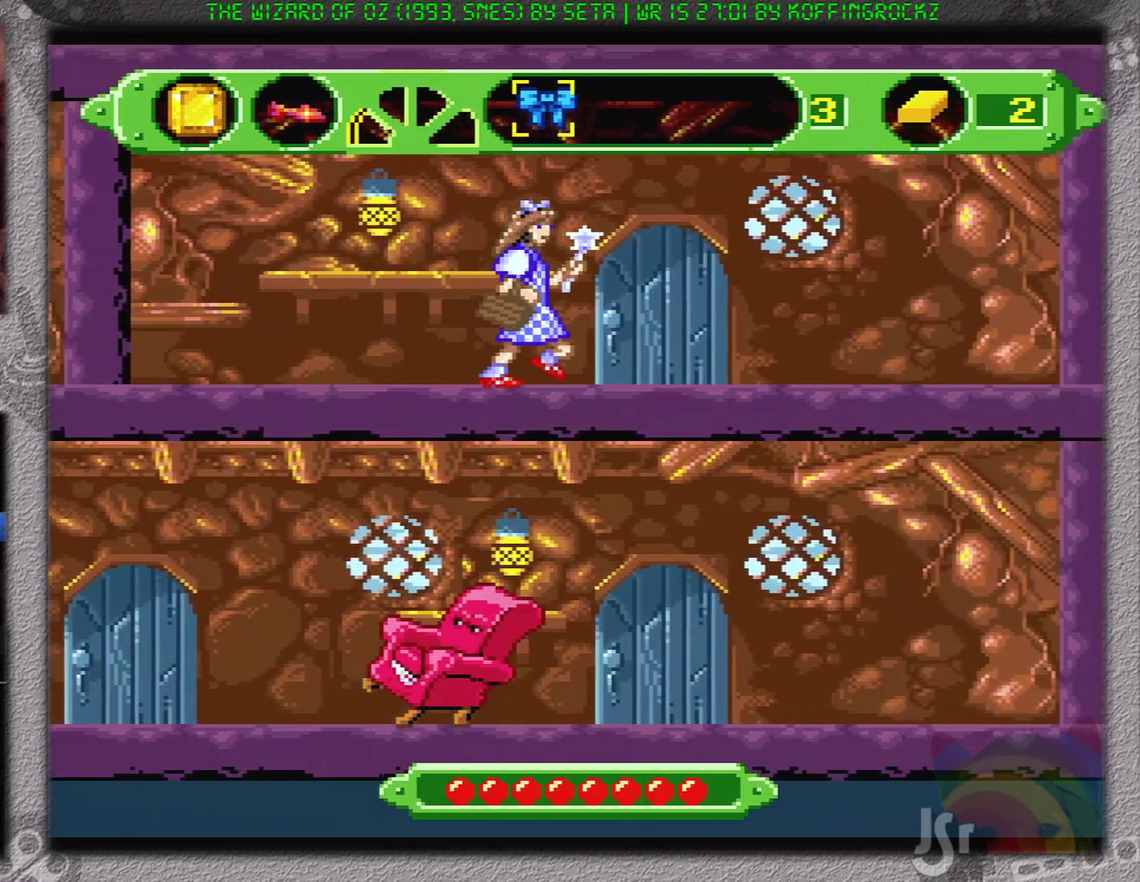
{"buttons": ["DPAD_RIGHT"], "events": []}
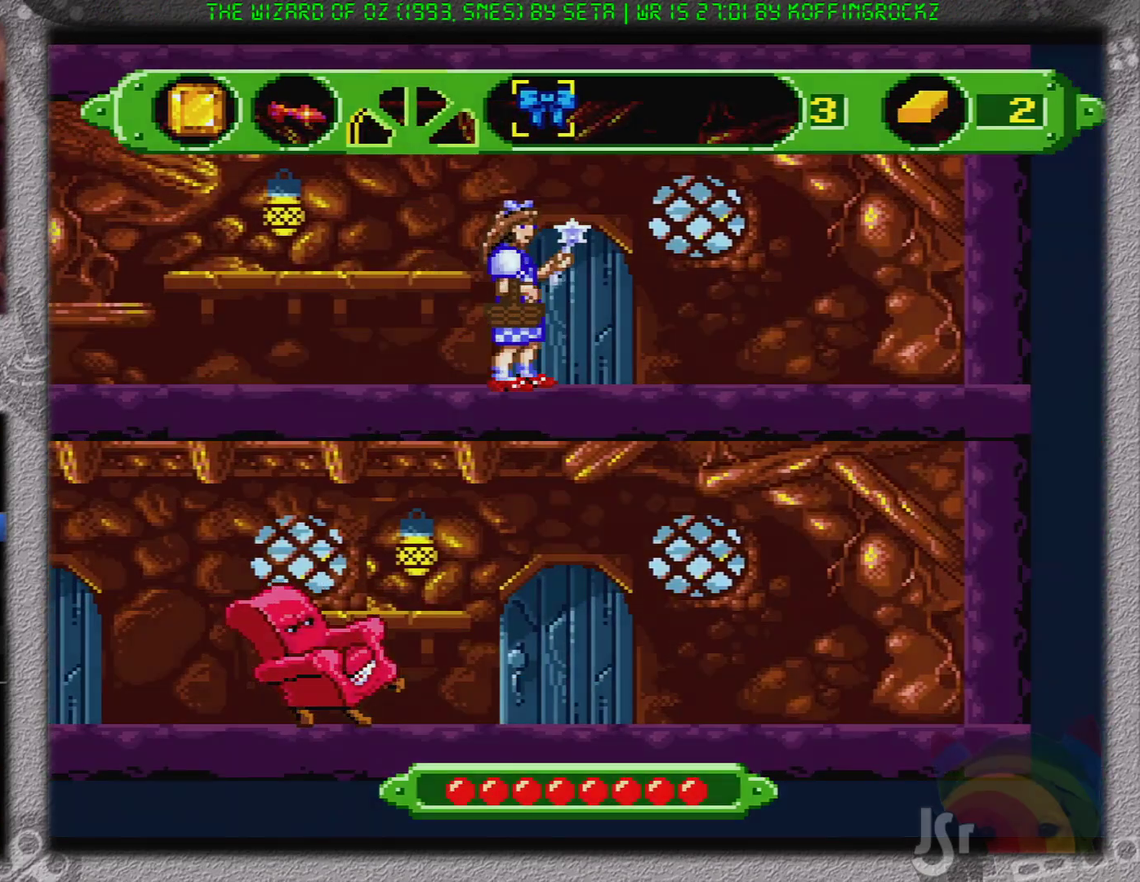
{"buttons": ["DPAD_RIGHT"], "events": []}
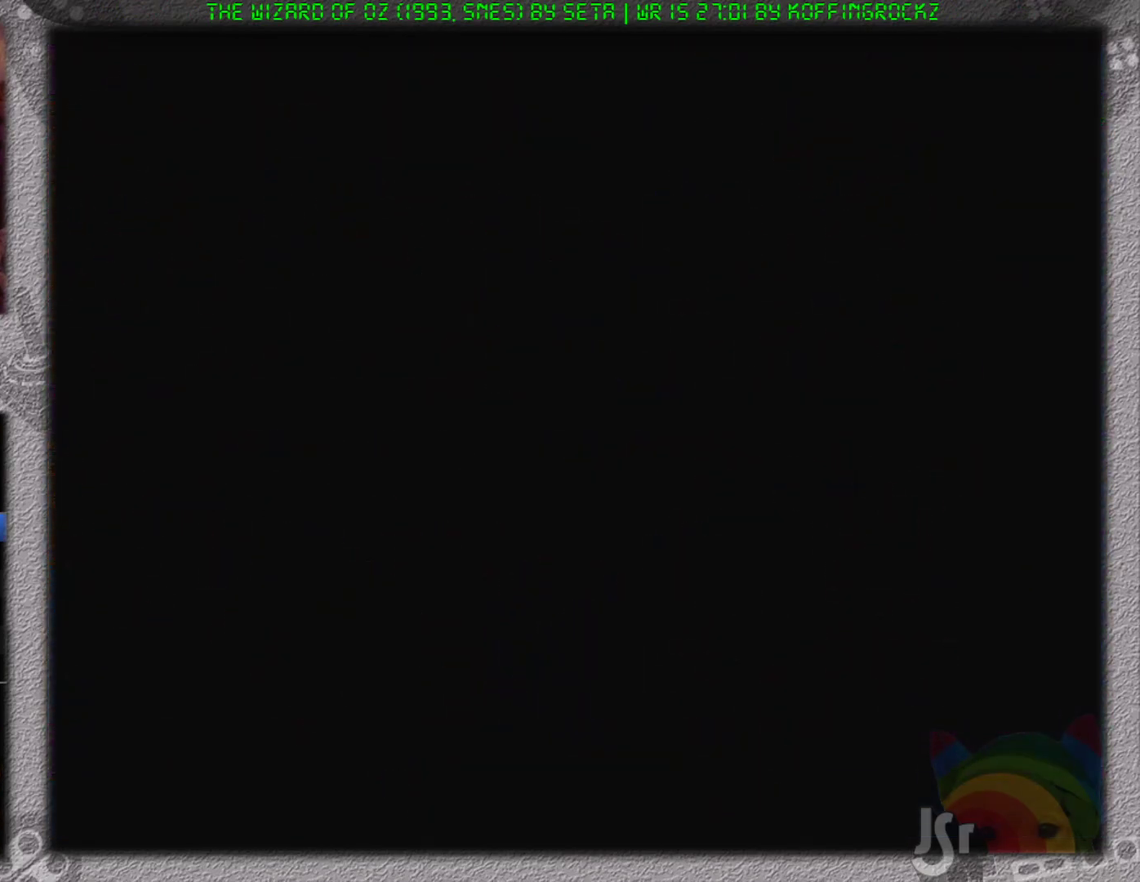
{"buttons": ["DPAD_RIGHT"], "events": []}
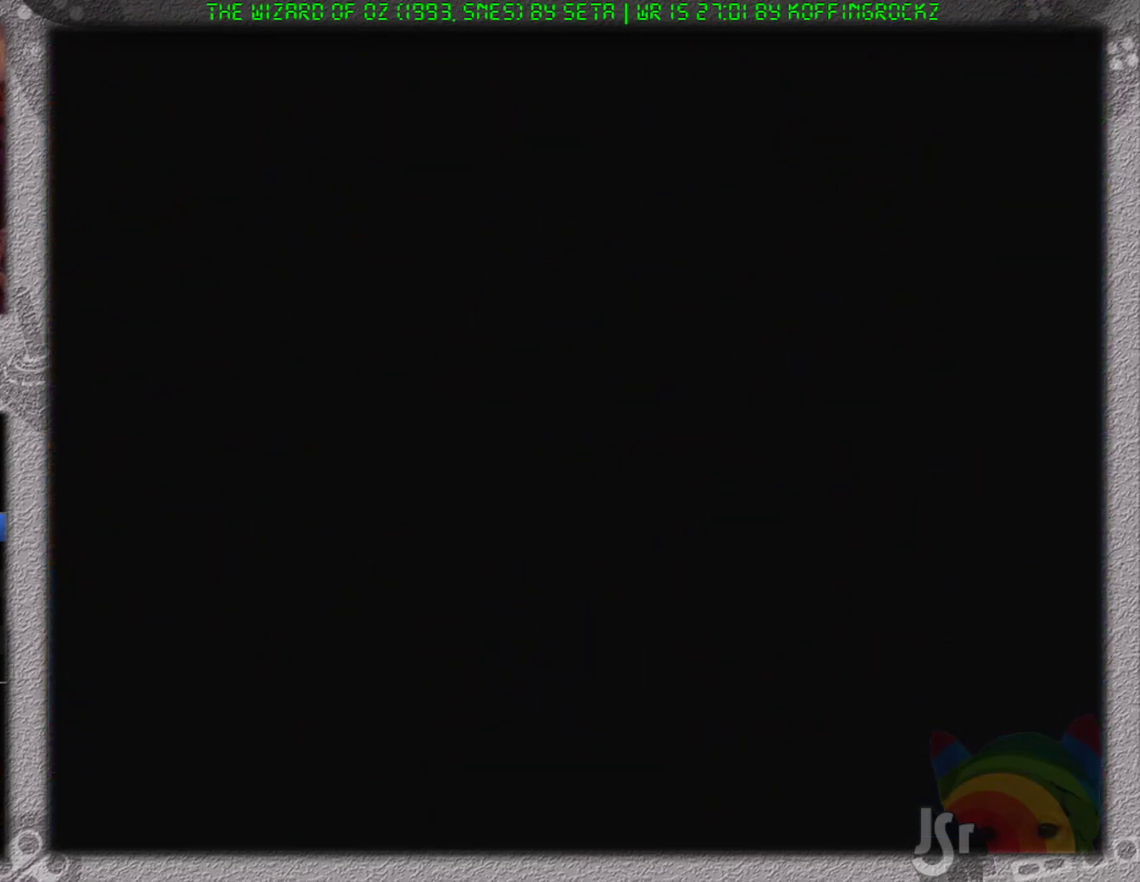
{"buttons": ["DPAD_RIGHT"], "events": []}
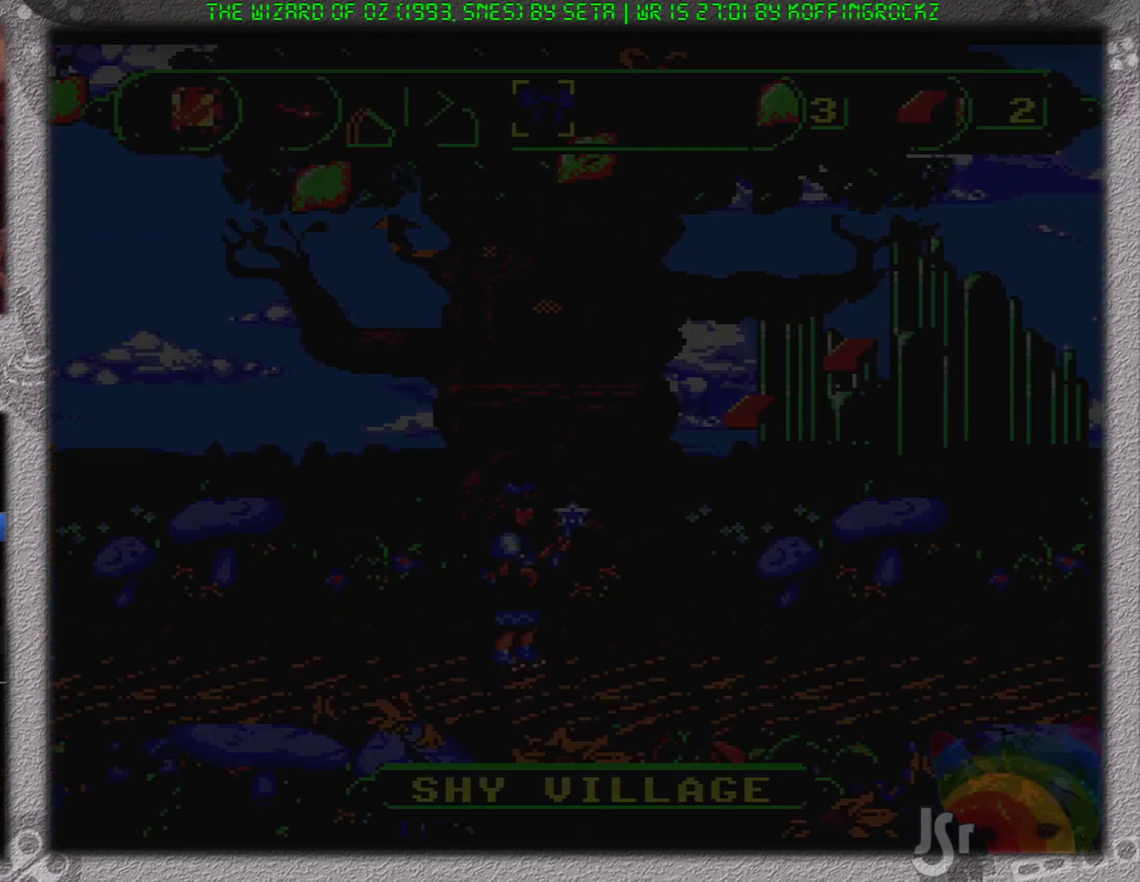
{"buttons": ["DPAD_RIGHT"], "events": [[434, "DPAD_UP", "down"], [501, "DPAD_UP", "up"]]}
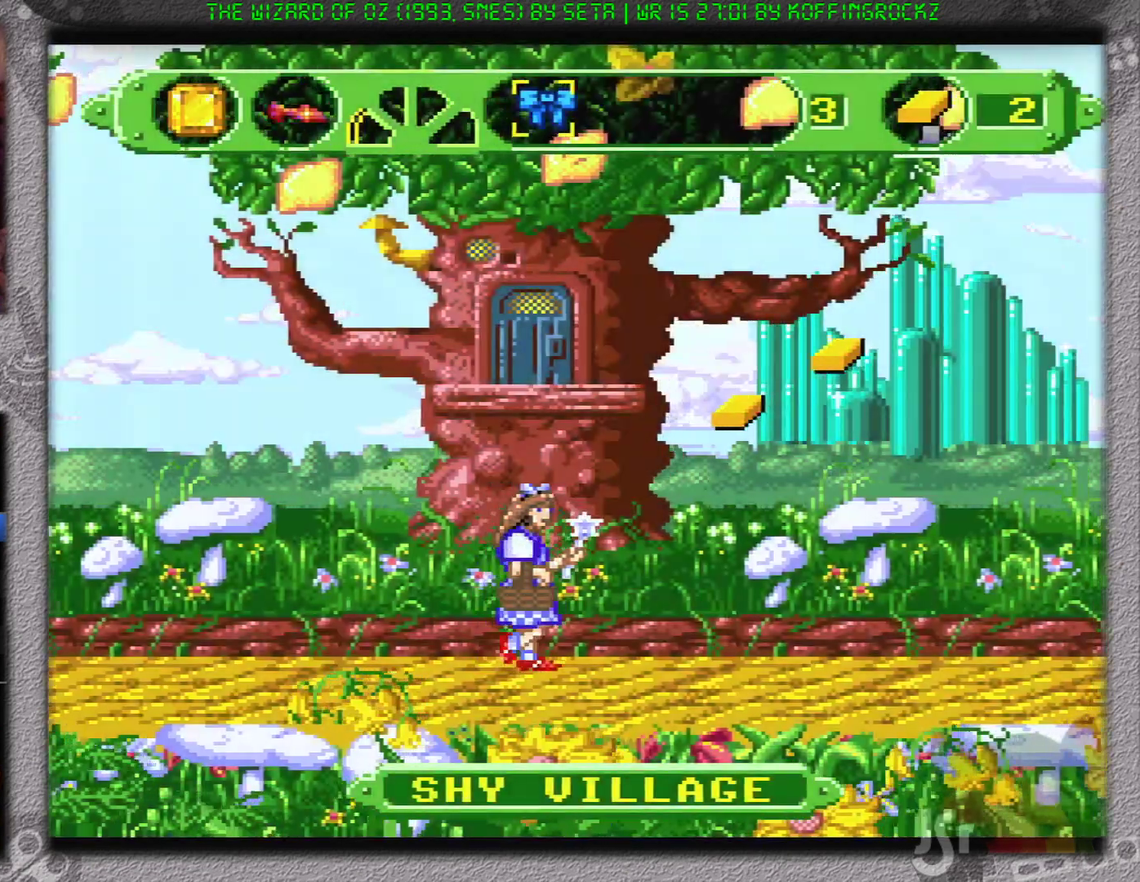
{"buttons": ["DPAD_RIGHT"], "events": []}
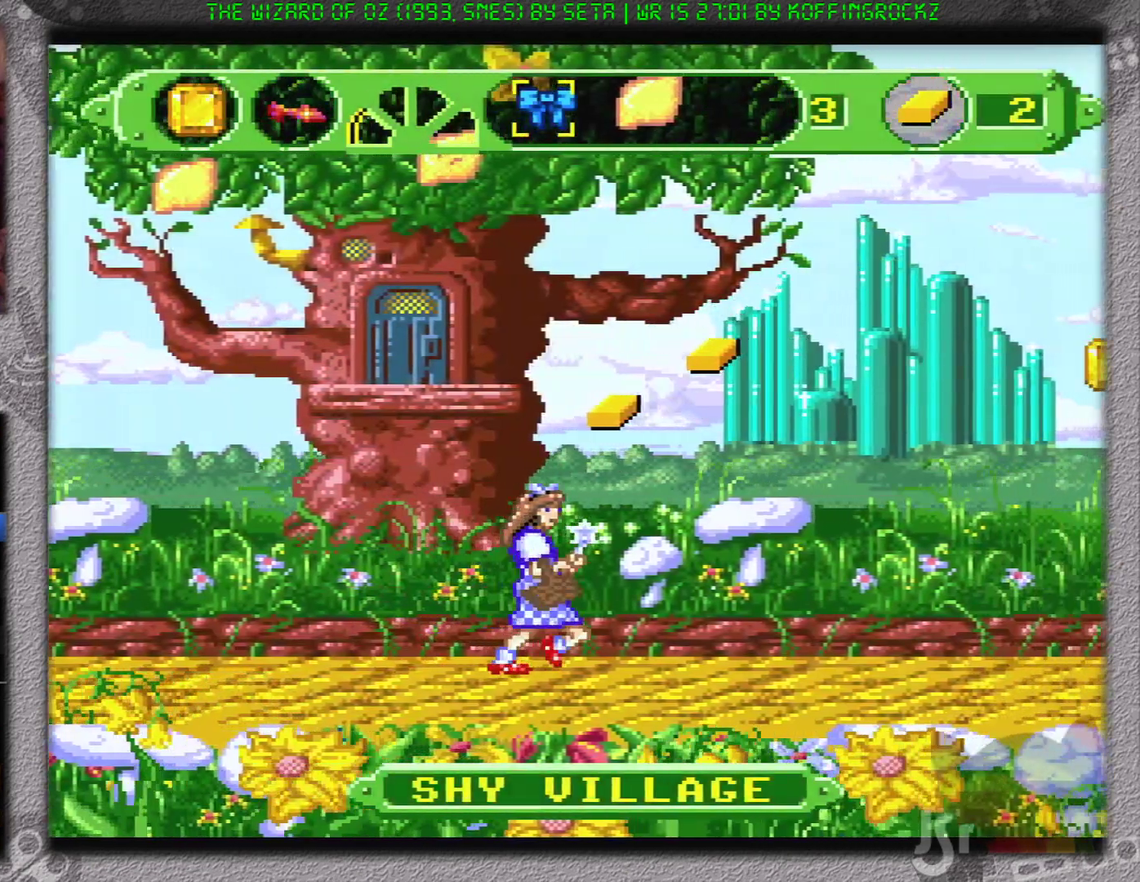
{"buttons": ["DPAD_RIGHT"], "events": [[84, "B", "down"], [434, "B", "up"]]}
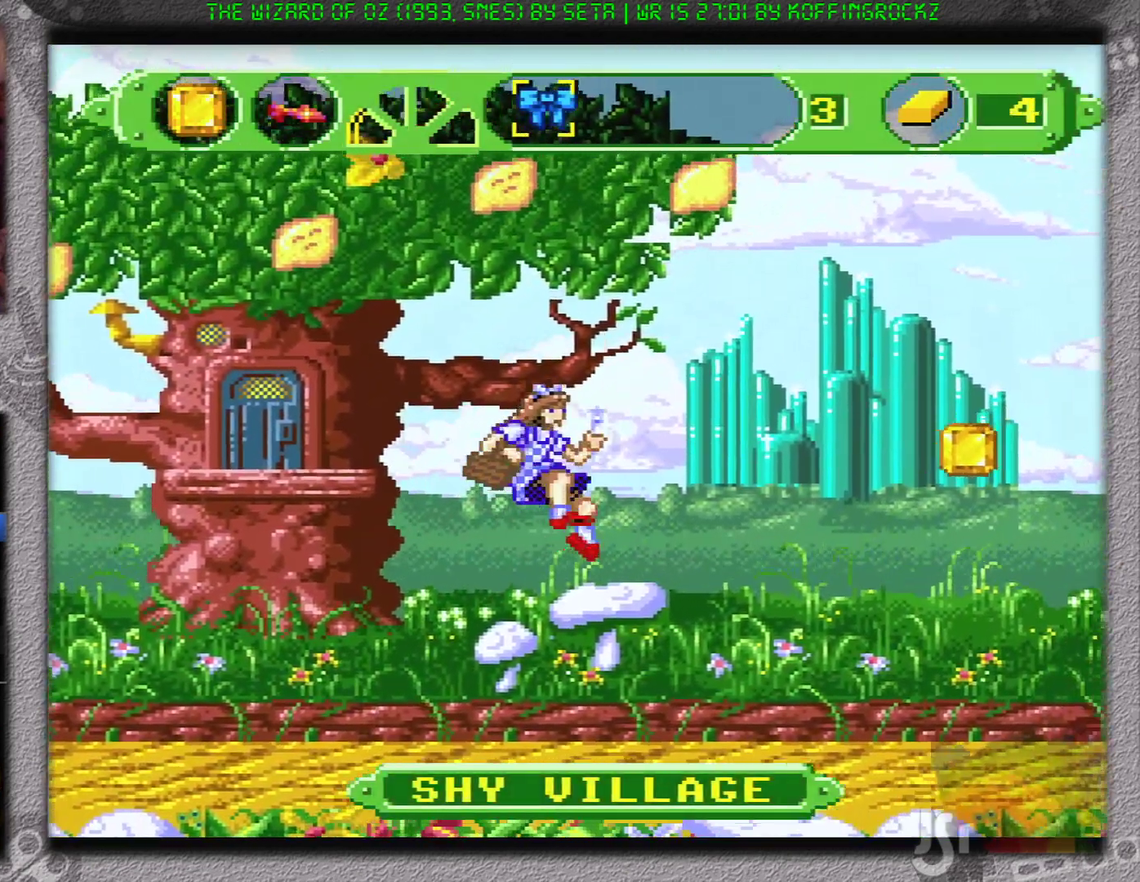
{"buttons": ["B", "DPAD_RIGHT"], "events": [[467, "B", "down"]]}
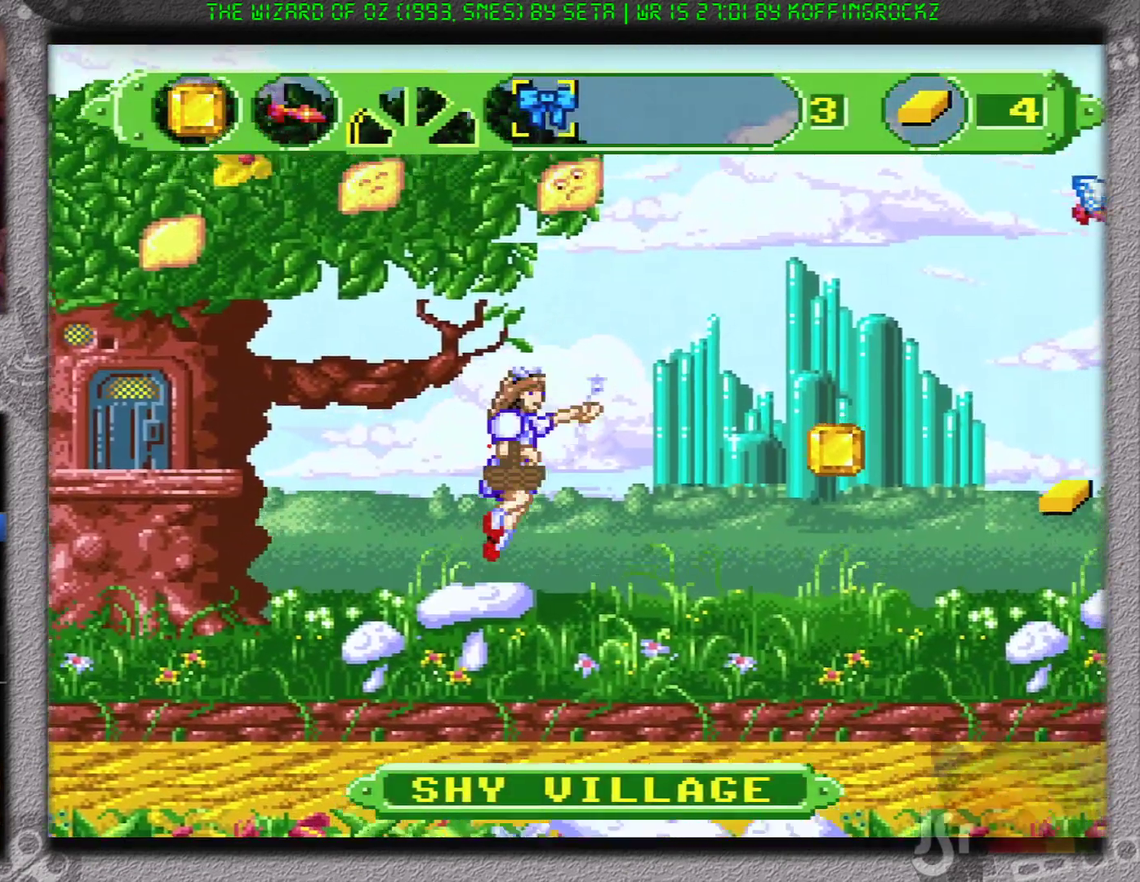
{"buttons": ["B", "DPAD_RIGHT"], "events": []}
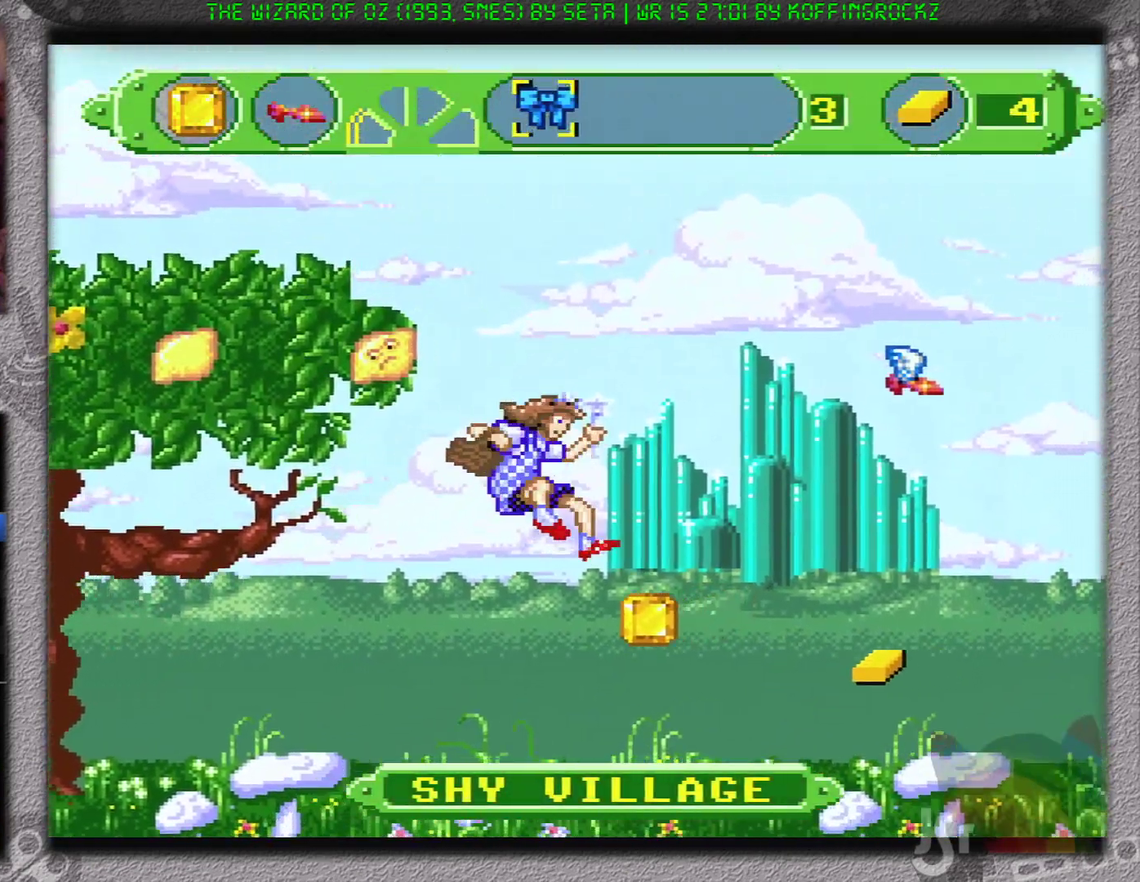
{"buttons": ["DPAD_RIGHT"], "events": [[33, "B", "up"]]}
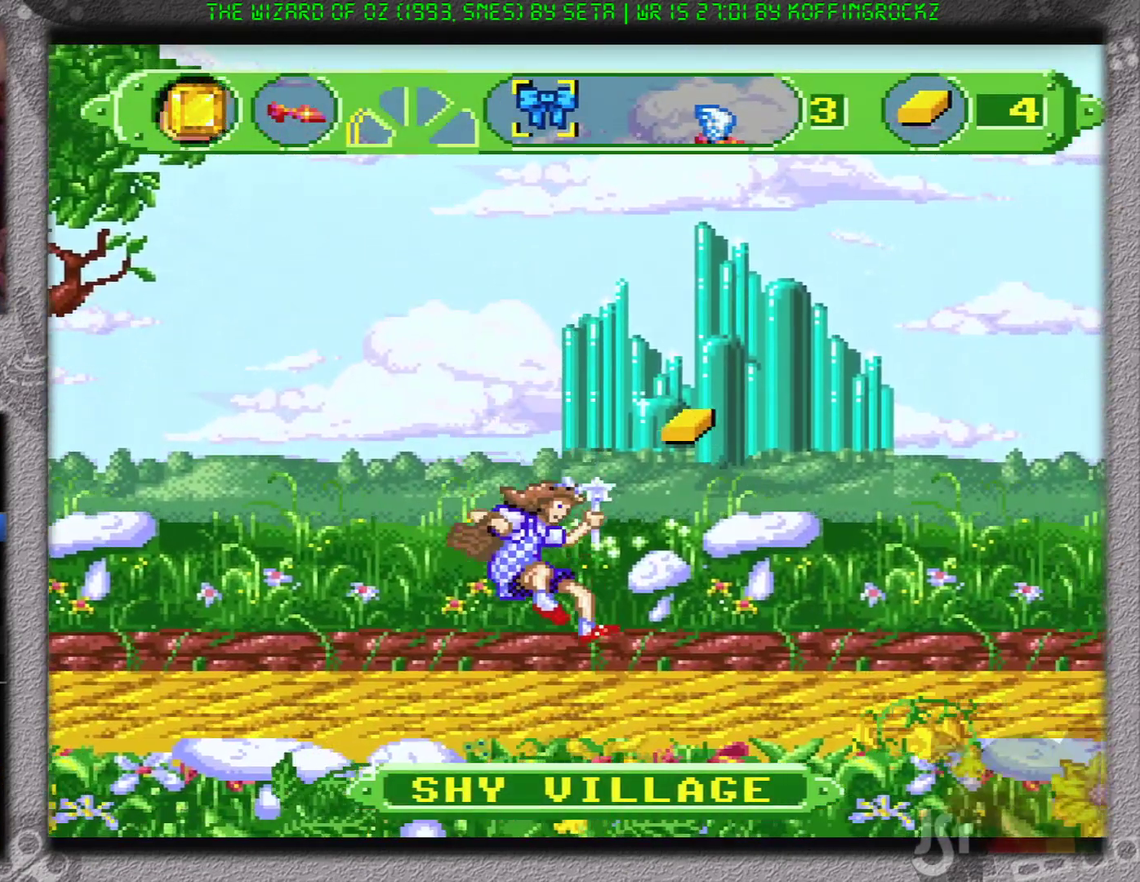
{"buttons": [], "events": [[150, "B", "down"], [284, "B", "up"], [501, "DPAD_RIGHT", "up"]]}
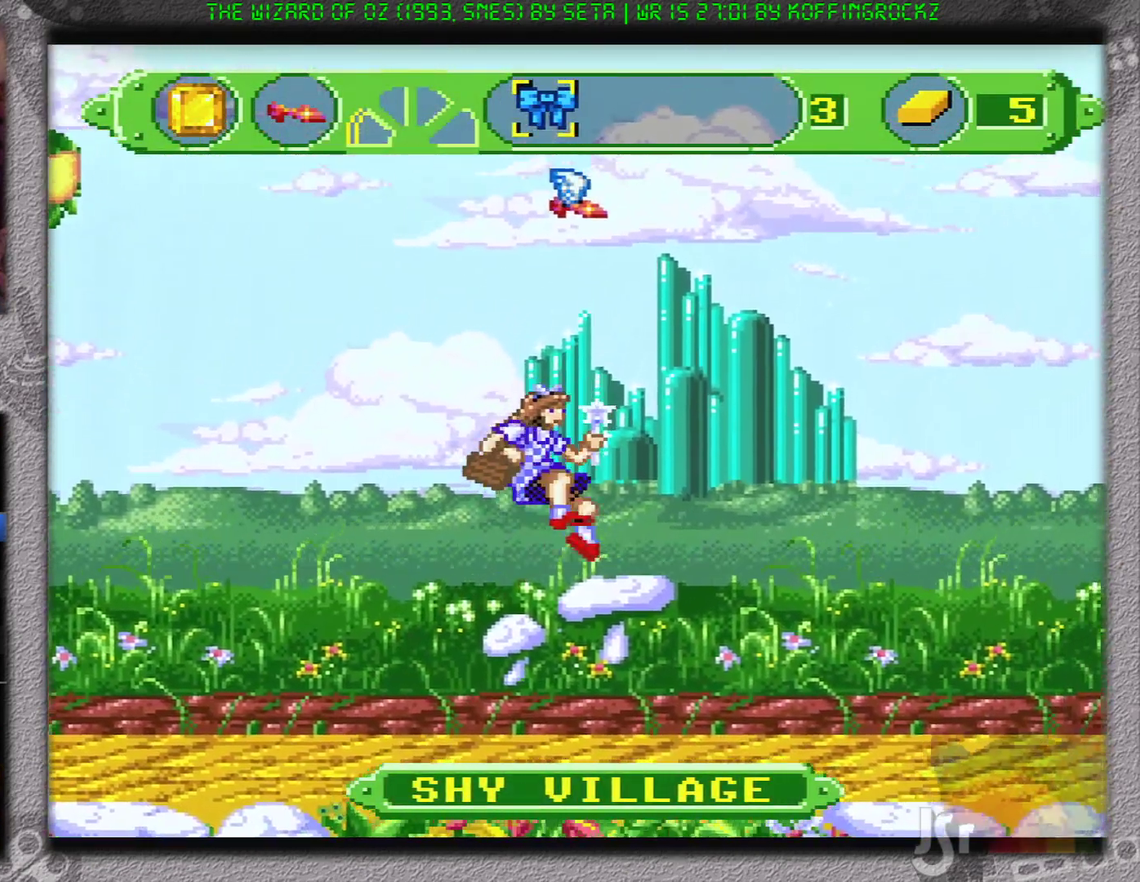
{"buttons": ["B"], "events": [[367, "DPAD_LEFT", "down"], [417, "B", "down"], [417, "DPAD_LEFT", "up"]]}
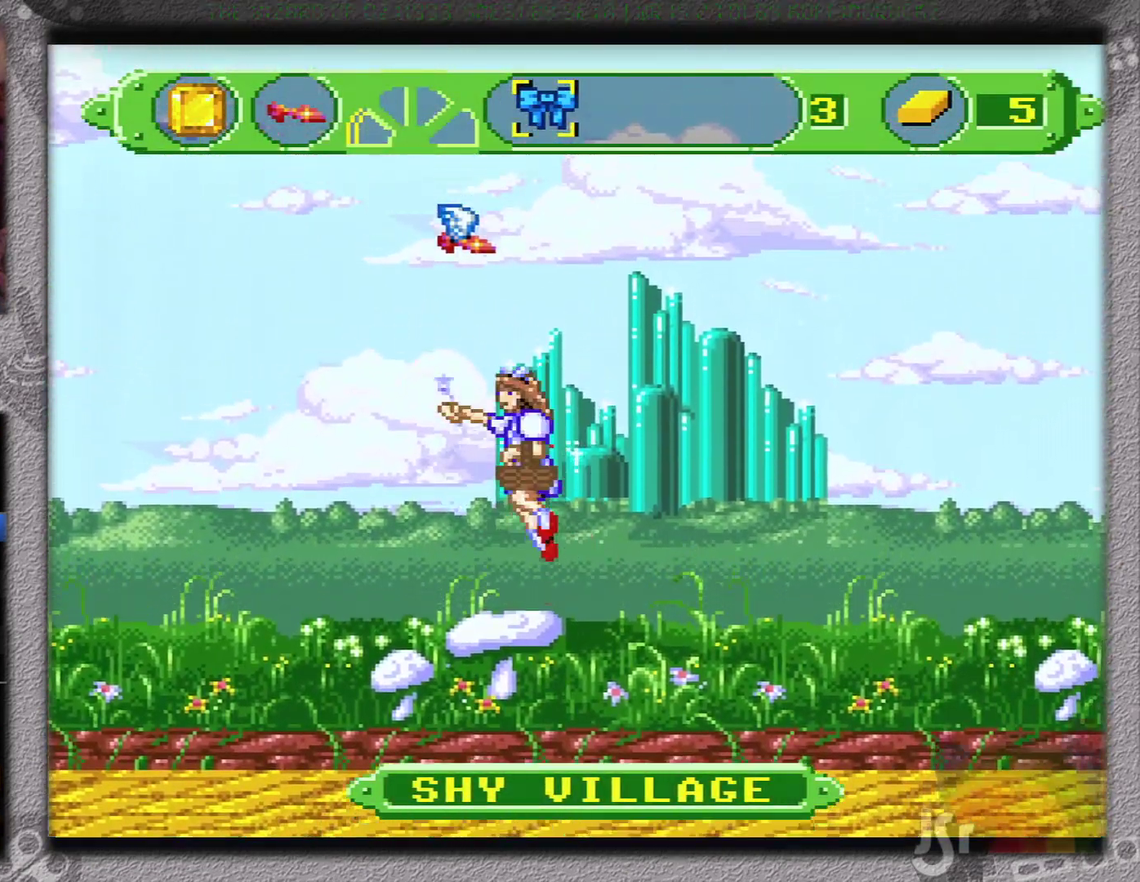
{"buttons": ["B", "DPAD_RIGHT"], "events": [[317, "DPAD_RIGHT", "down"]]}
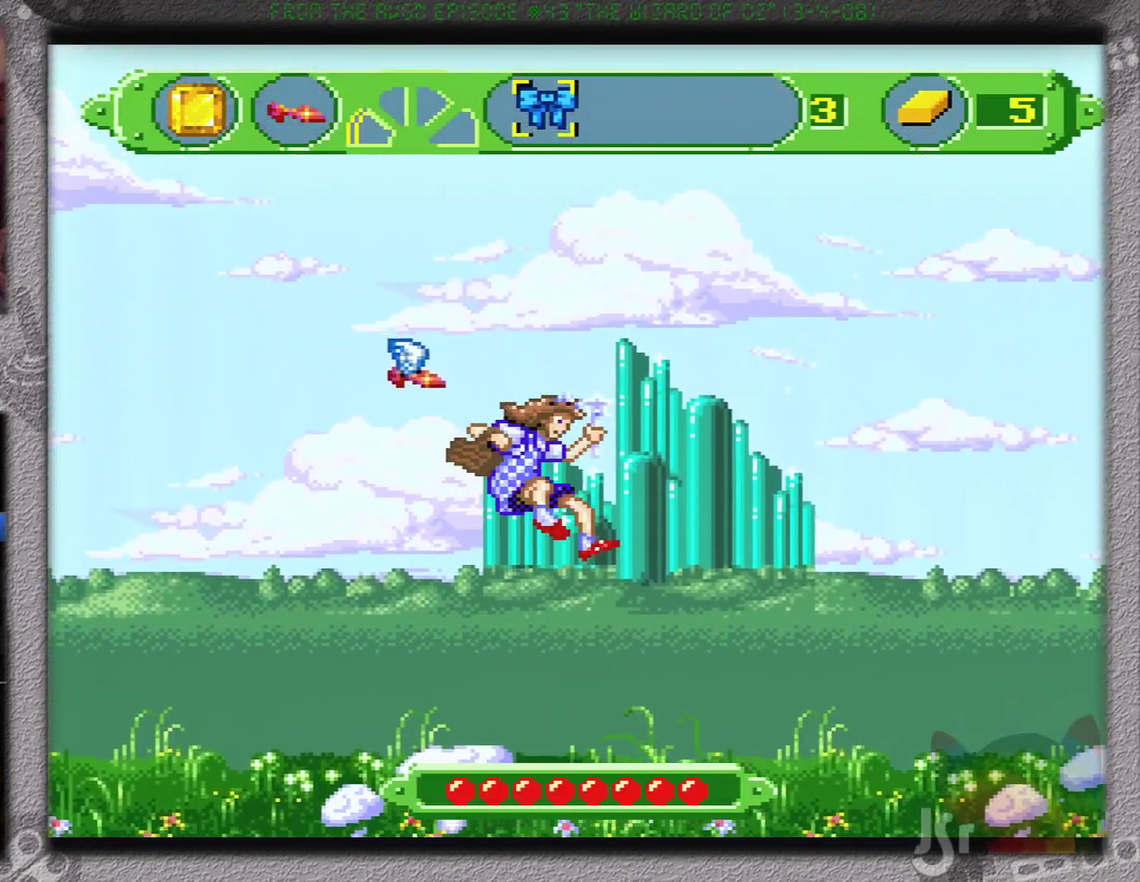
{"buttons": ["B", "DPAD_LEFT"], "events": [[117, "DPAD_LEFT", "down"], [117, "DPAD_RIGHT", "up"], [167, "B", "up"], [500, "B", "down"]]}
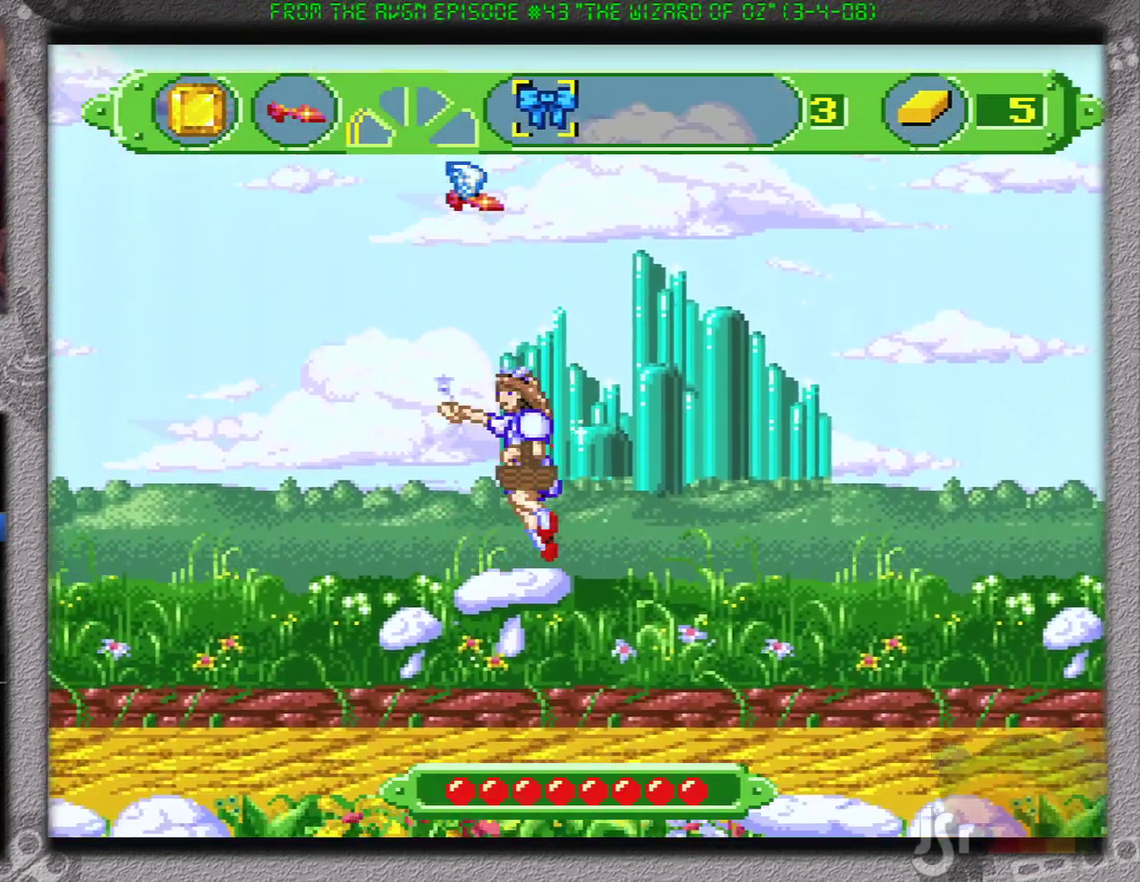
{"buttons": ["B", "DPAD_RIGHT"], "events": [[150, "DPAD_LEFT", "up"], [184, "DPAD_RIGHT", "down"]]}
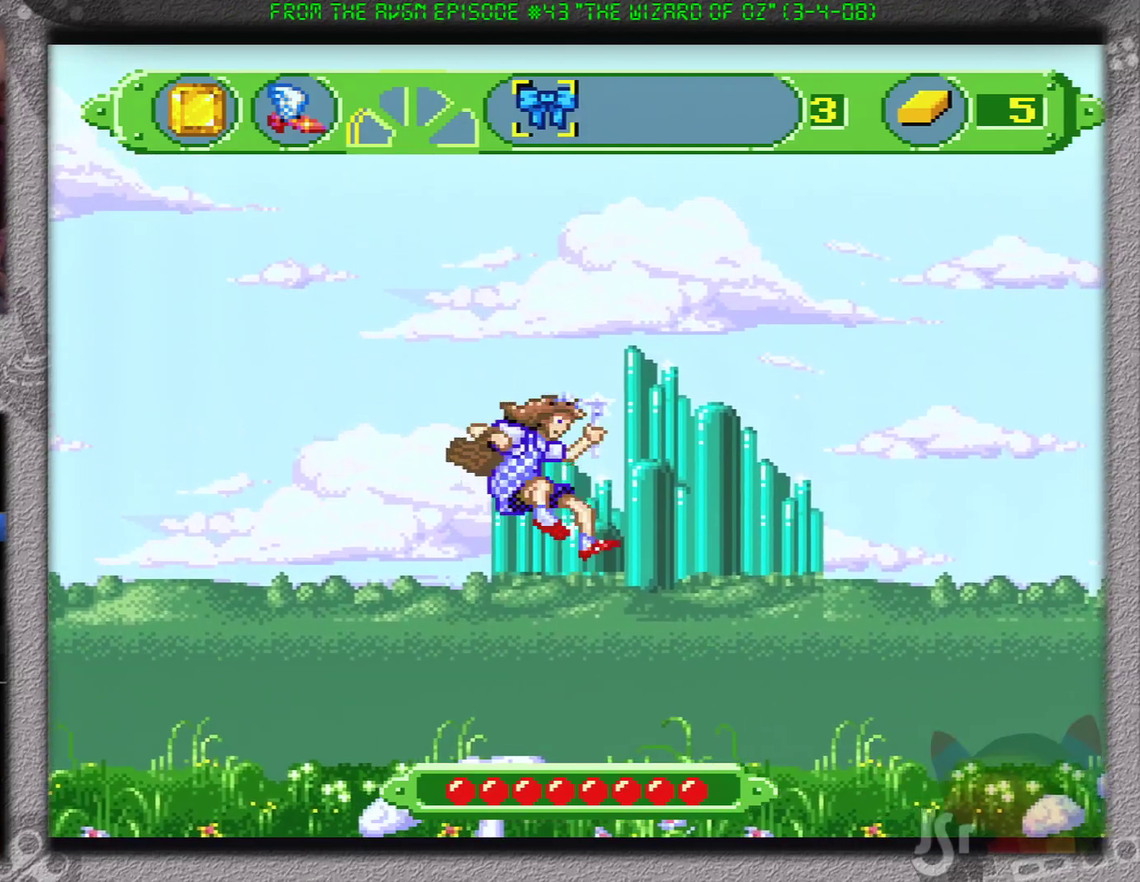
{"buttons": ["DPAD_RIGHT"], "events": [[217, "B", "up"]]}
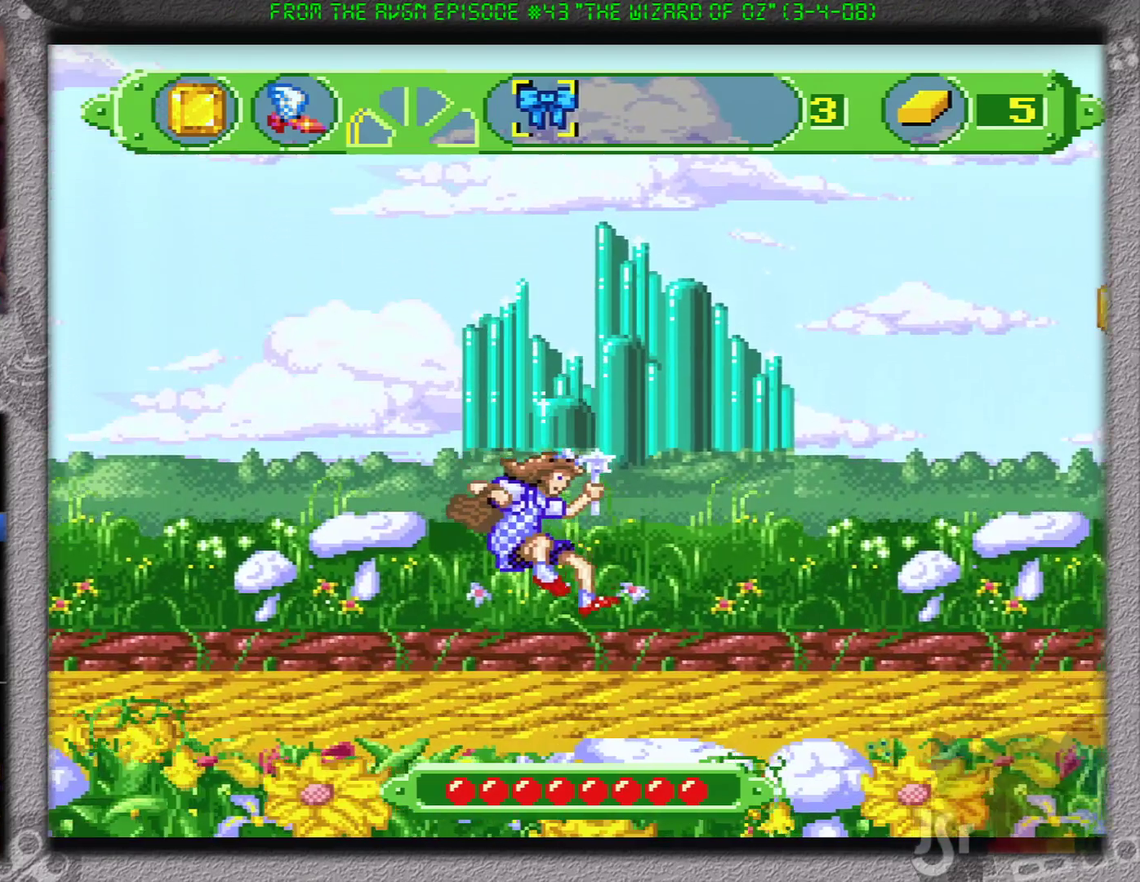
{"buttons": ["DPAD_RIGHT"], "events": [[234, "B", "down"], [317, "B", "up"]]}
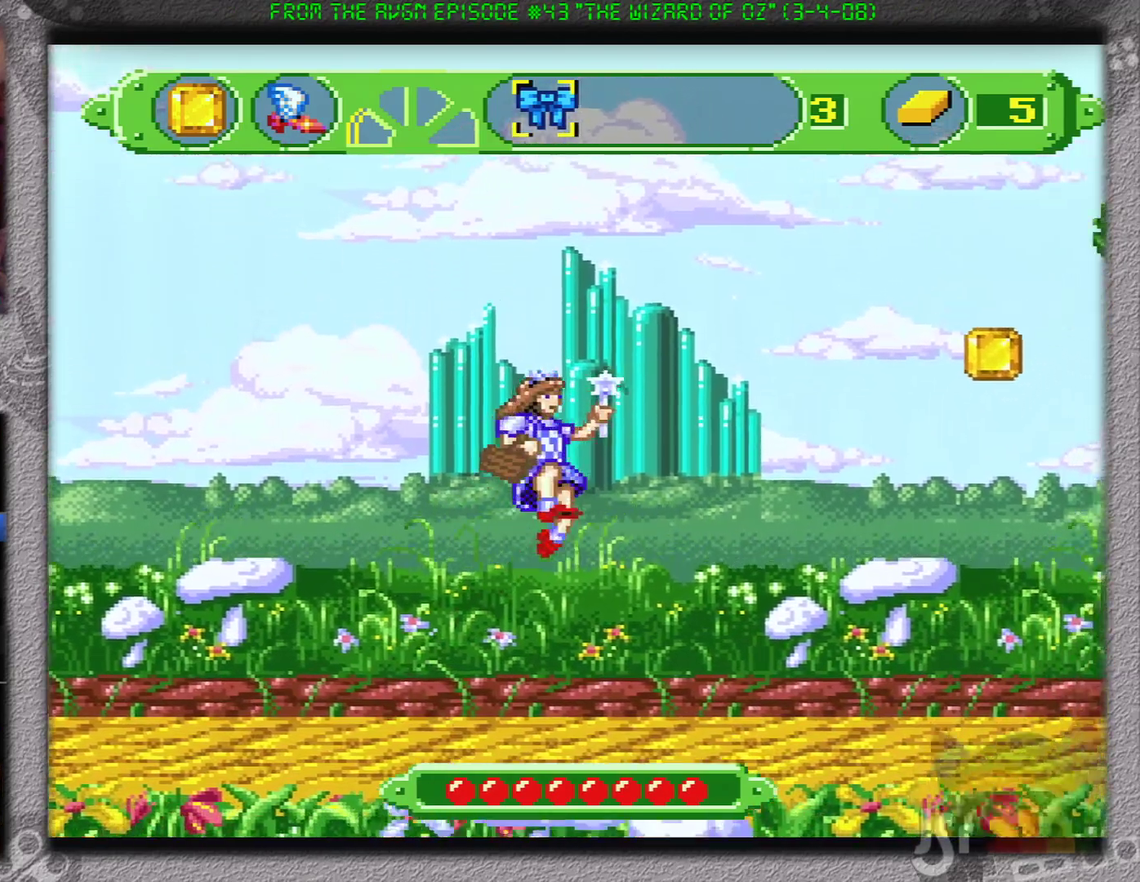
{"buttons": ["DPAD_RIGHT"], "events": []}